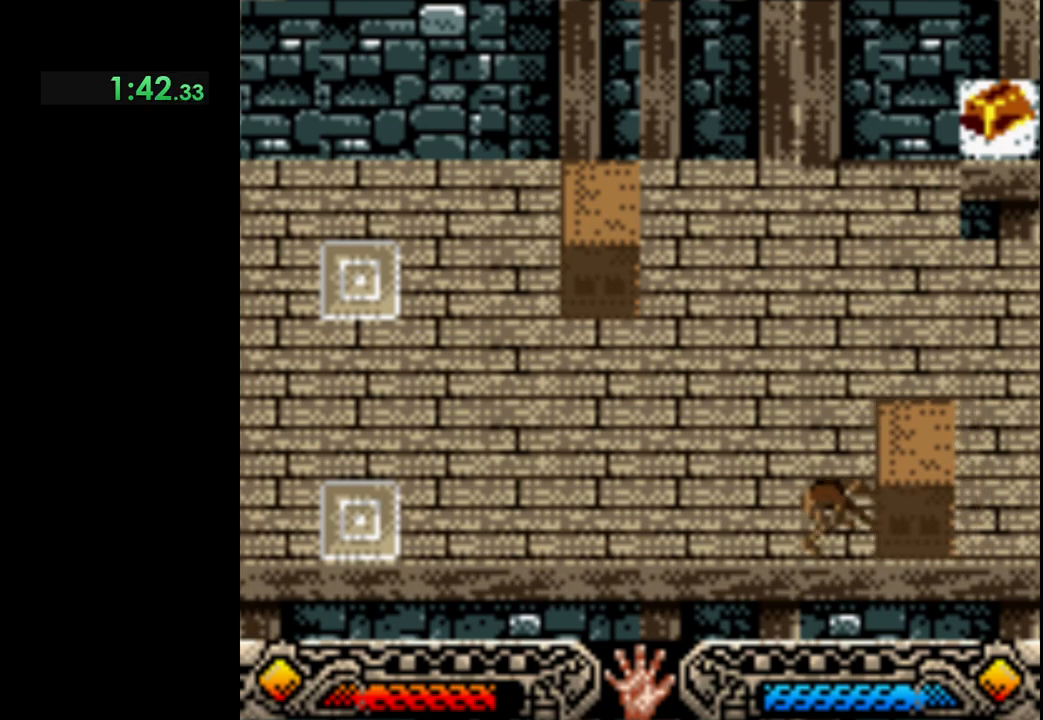
Gameplay with a controller (Xbox layout); each line is a JSON object with the inputs held at the frame after it. "events" lists button and stick changes between this image and that frame as [ms after this image, input, new state], when the widget could be followed in between. Not read: R3 right_stick.
{"buttons": ["A"], "left_stick": "left"}
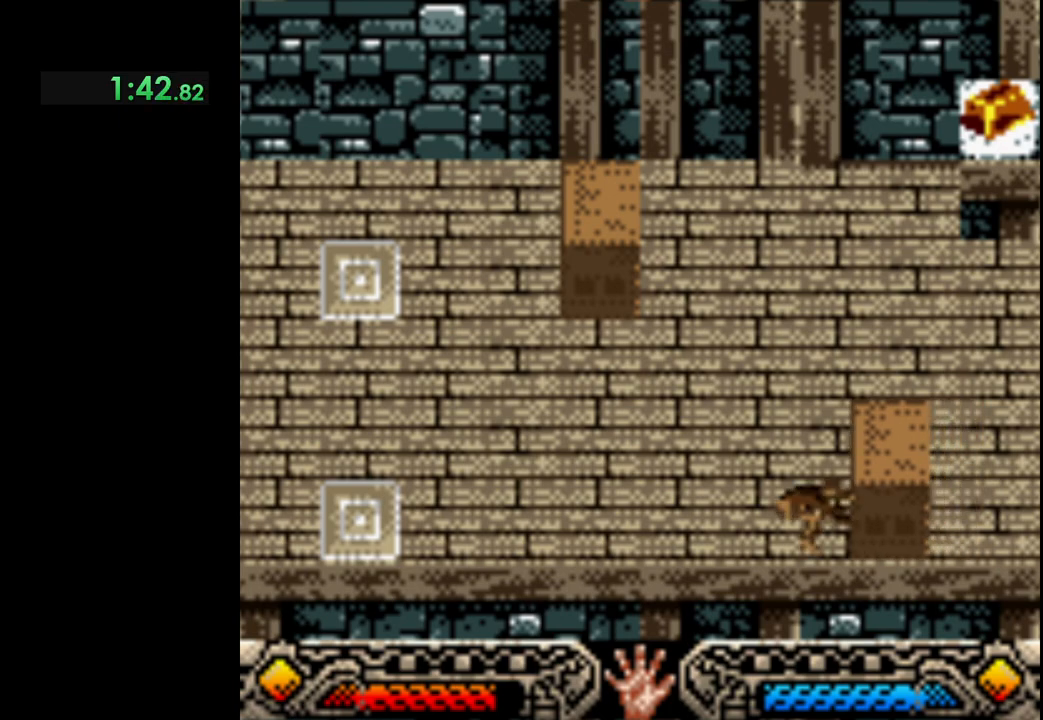
{"buttons": ["A"], "left_stick": "left", "events": []}
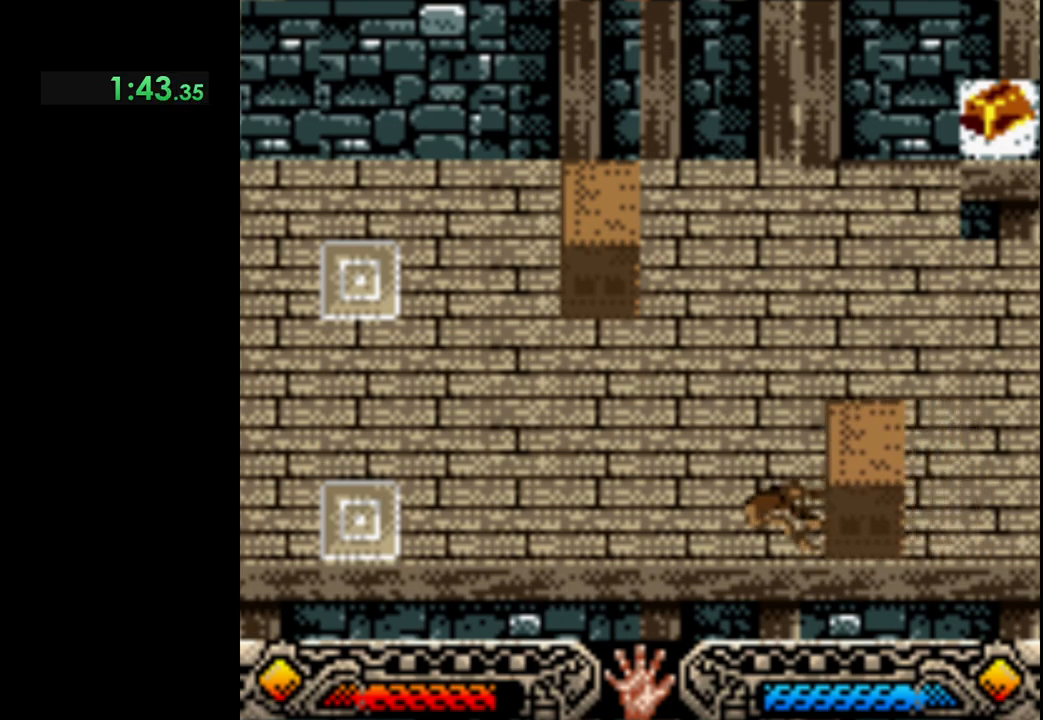
{"buttons": ["A"], "left_stick": "left", "events": []}
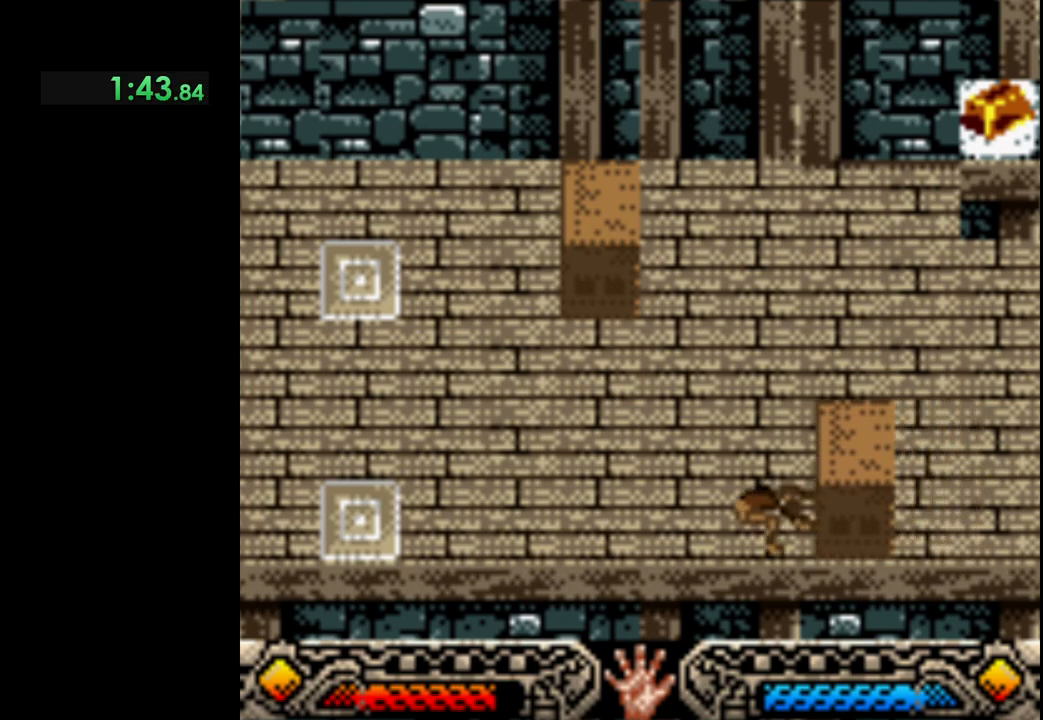
{"buttons": ["A"], "left_stick": "left", "events": []}
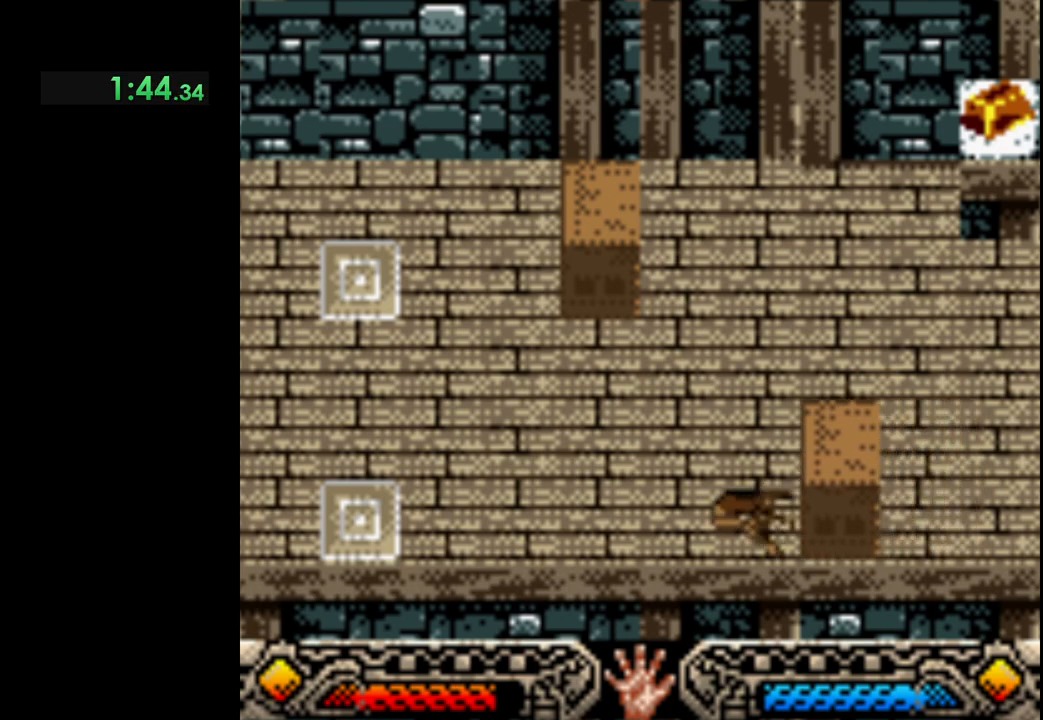
{"buttons": ["A"], "left_stick": "left", "events": []}
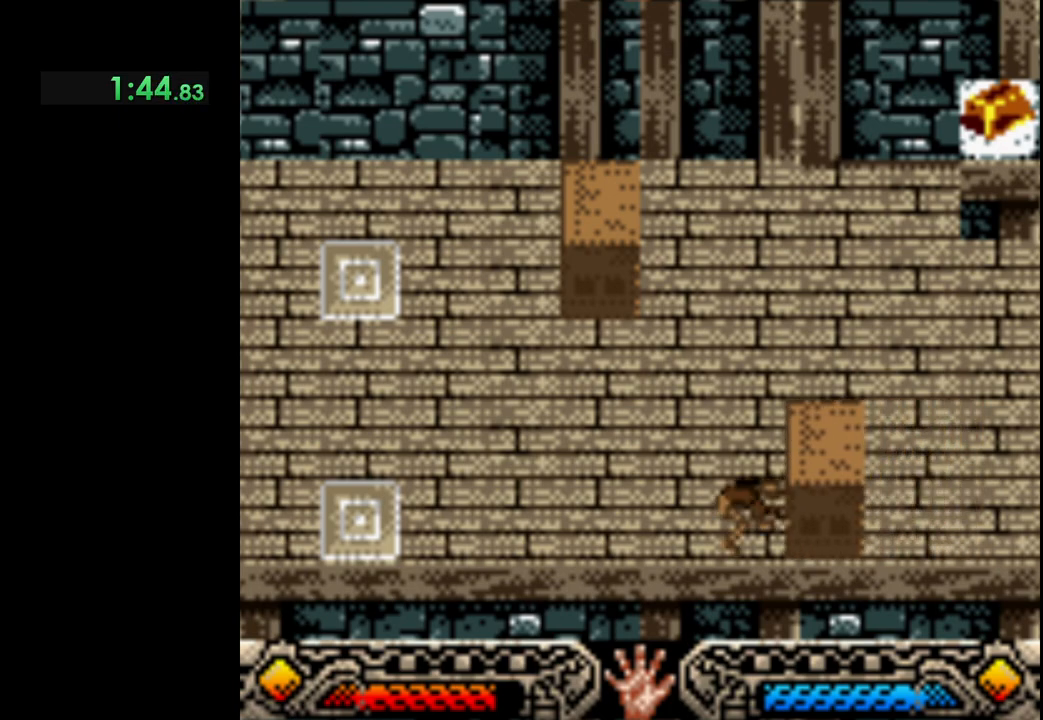
{"buttons": ["A"], "left_stick": "left", "events": []}
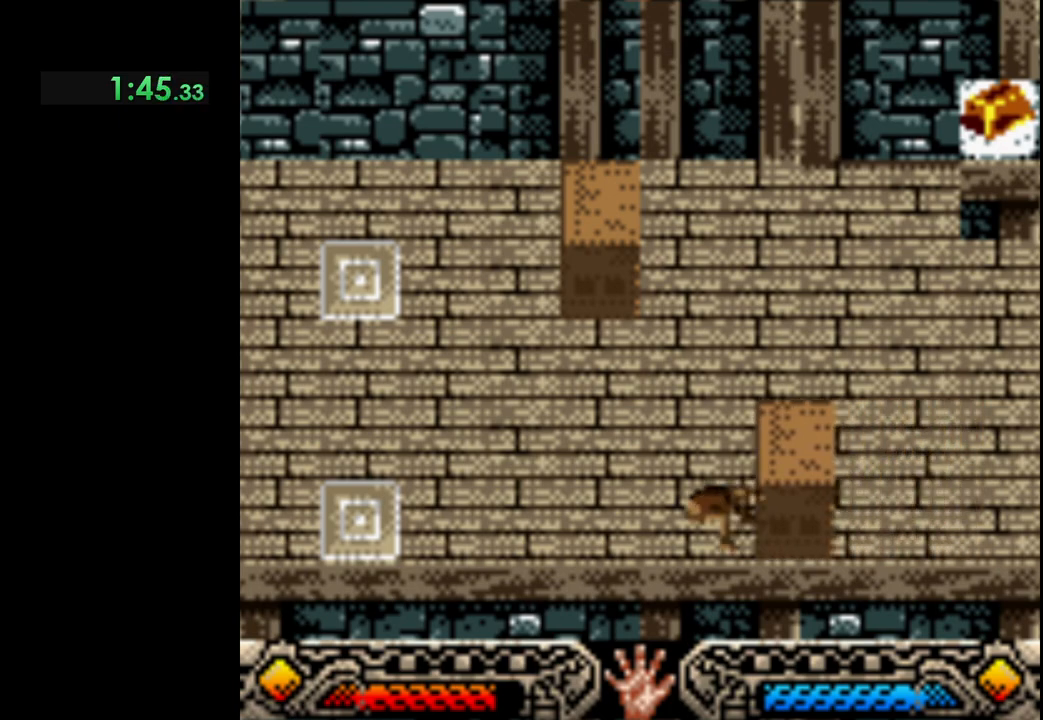
{"buttons": ["A"], "left_stick": "left", "events": []}
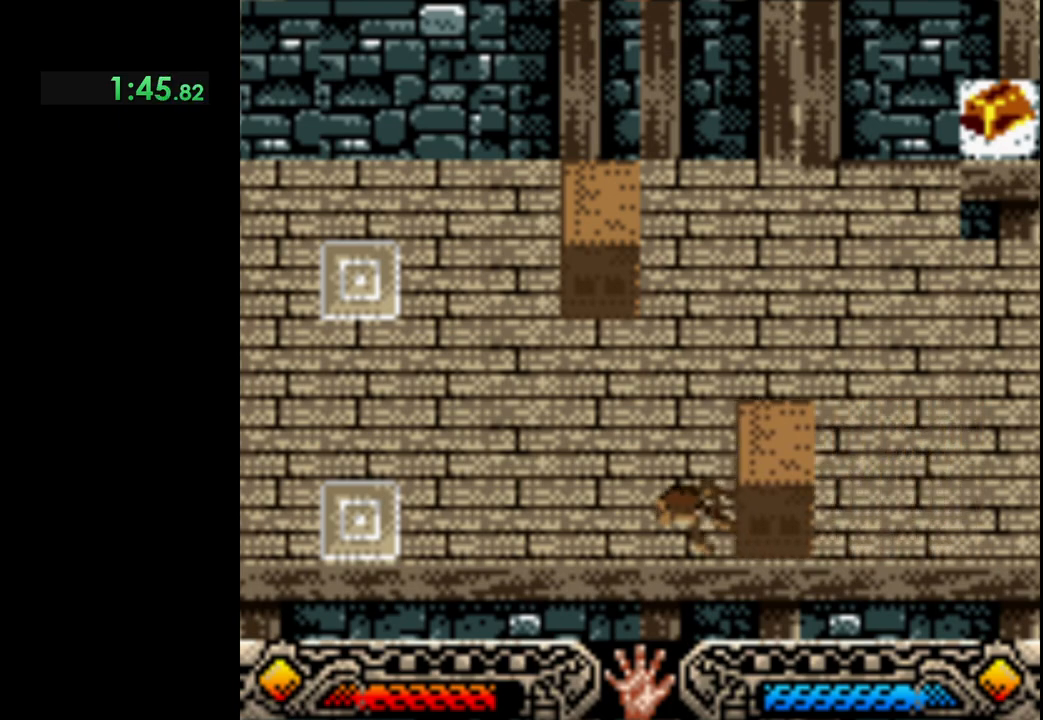
{"buttons": ["A"], "left_stick": "left", "events": []}
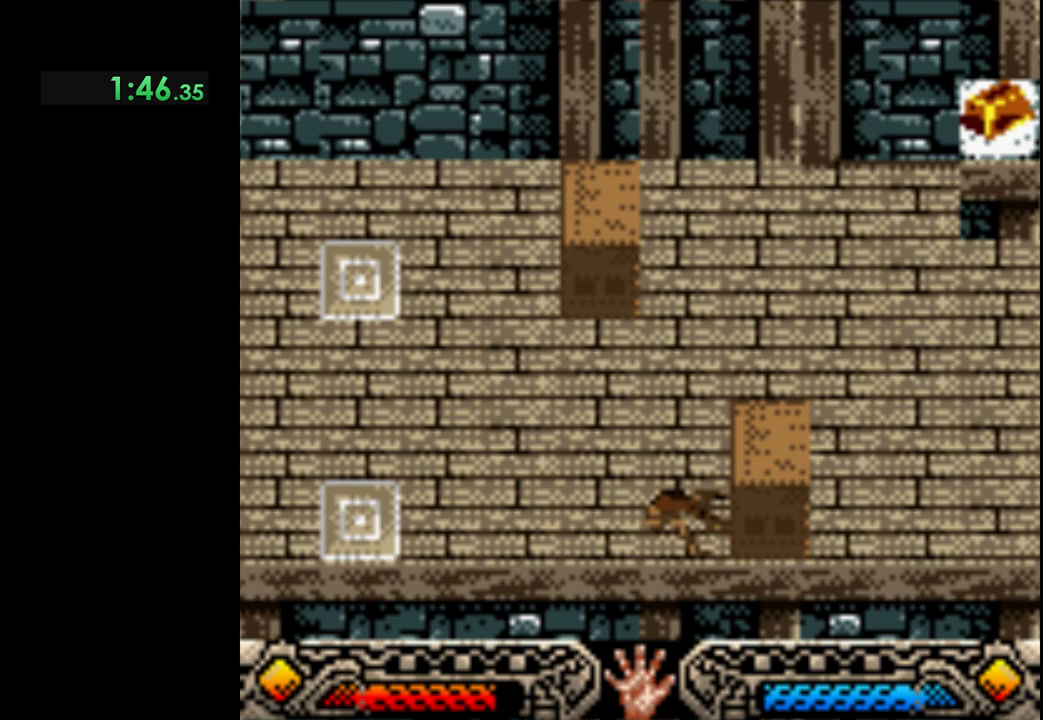
{"buttons": ["A"], "left_stick": "left", "events": []}
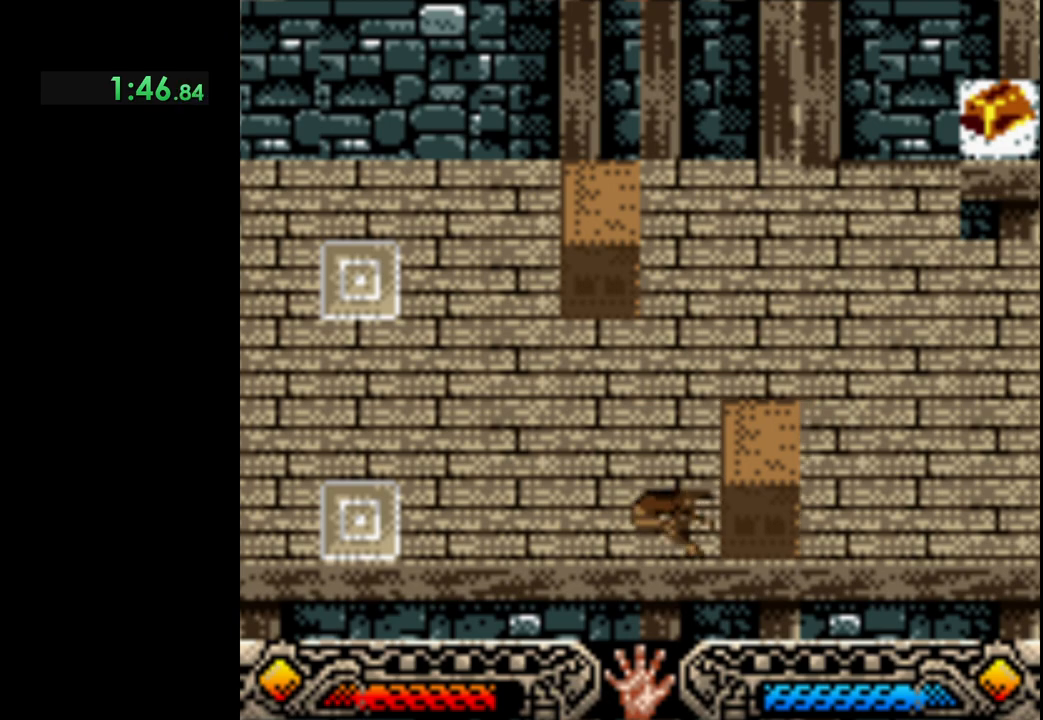
{"buttons": ["A"], "left_stick": "left", "events": []}
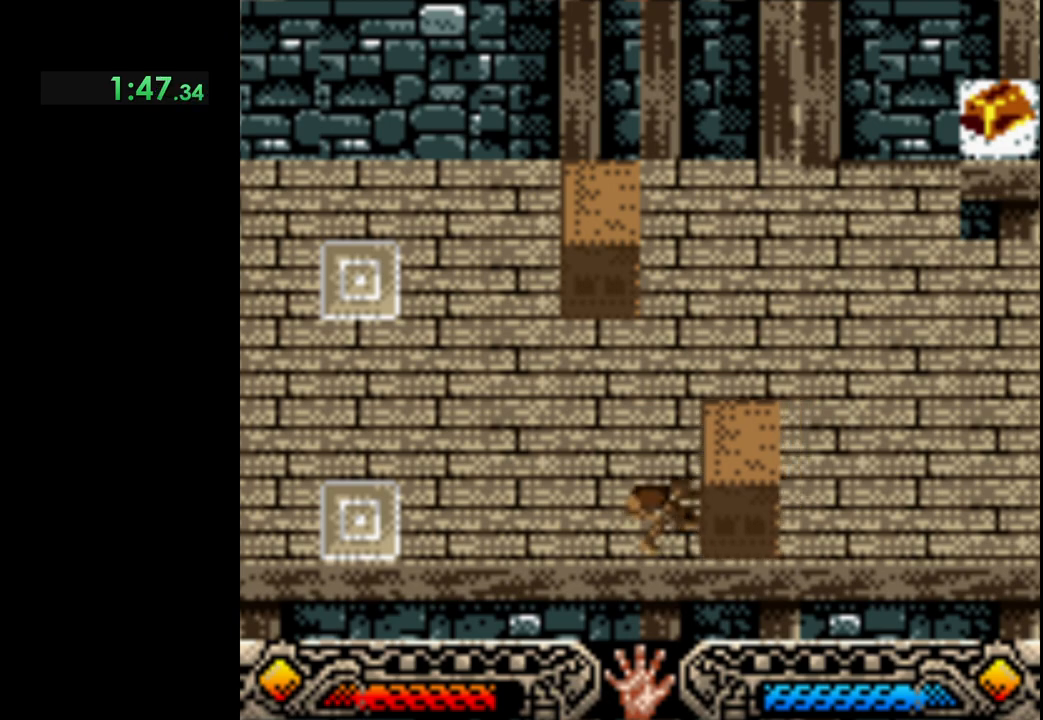
{"buttons": ["A"], "left_stick": "left", "events": []}
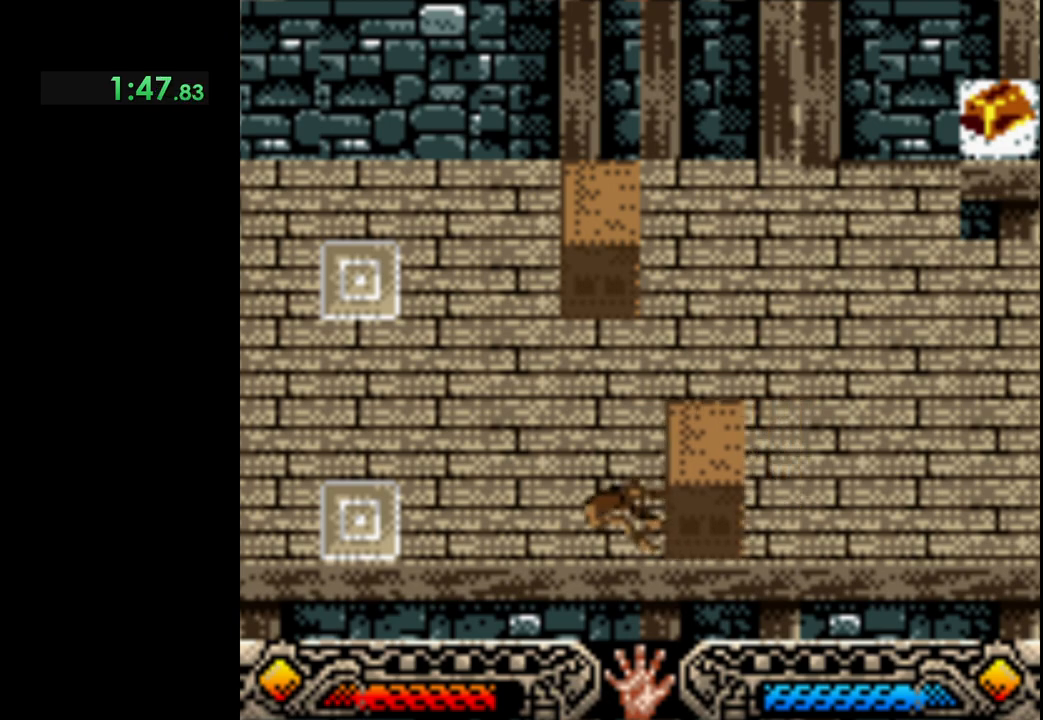
{"buttons": ["A"], "left_stick": "left", "events": []}
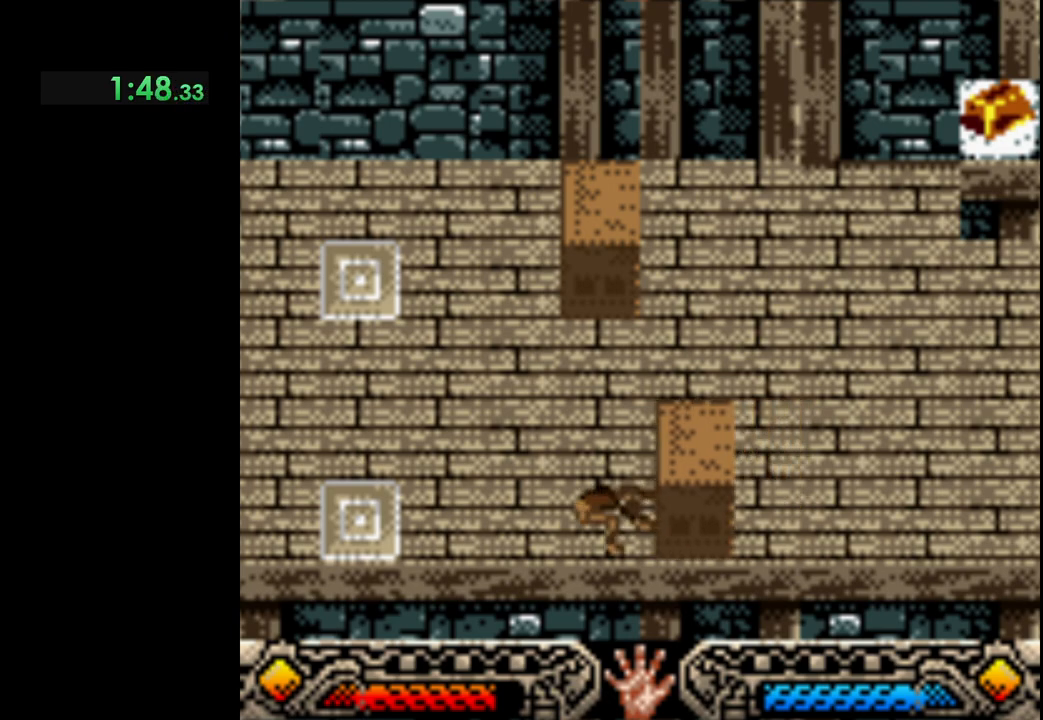
{"buttons": ["A"], "left_stick": "left", "events": []}
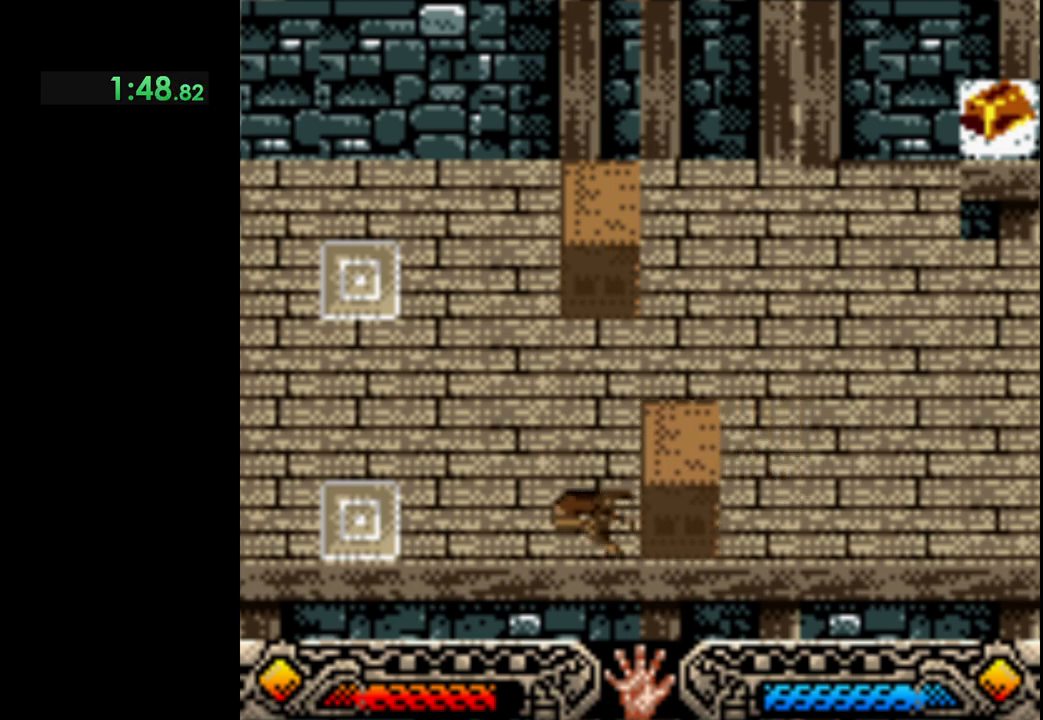
{"buttons": ["A"], "left_stick": "left", "events": []}
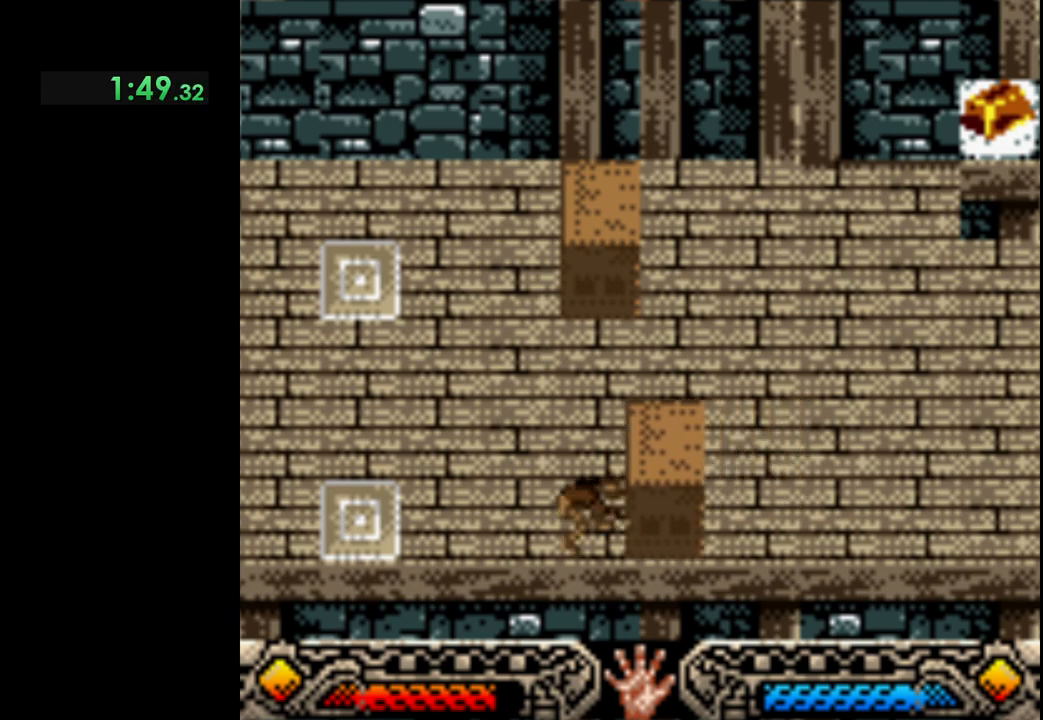
{"buttons": ["A"], "left_stick": "left", "events": []}
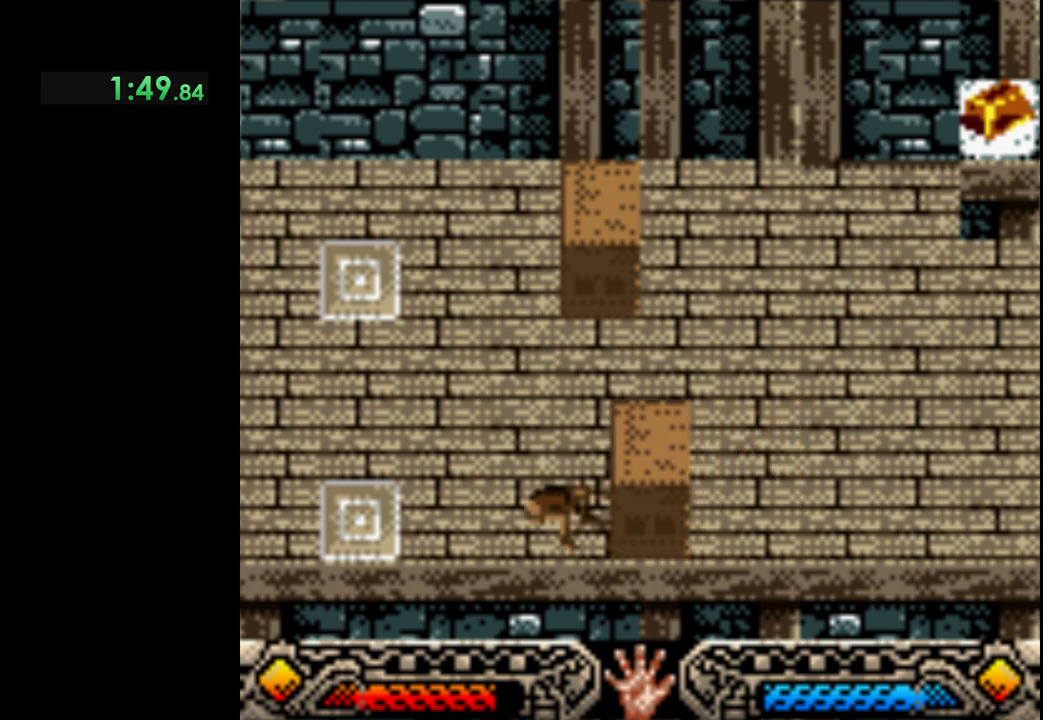
{"buttons": ["A"], "left_stick": "left", "events": []}
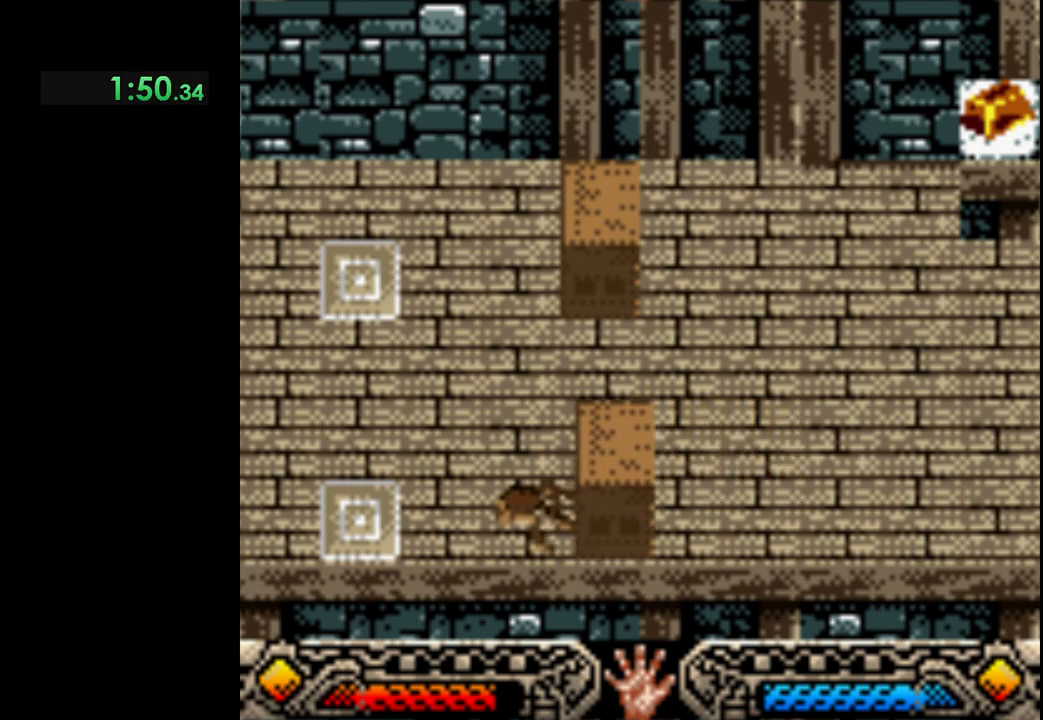
{"buttons": ["A"], "left_stick": "left", "events": []}
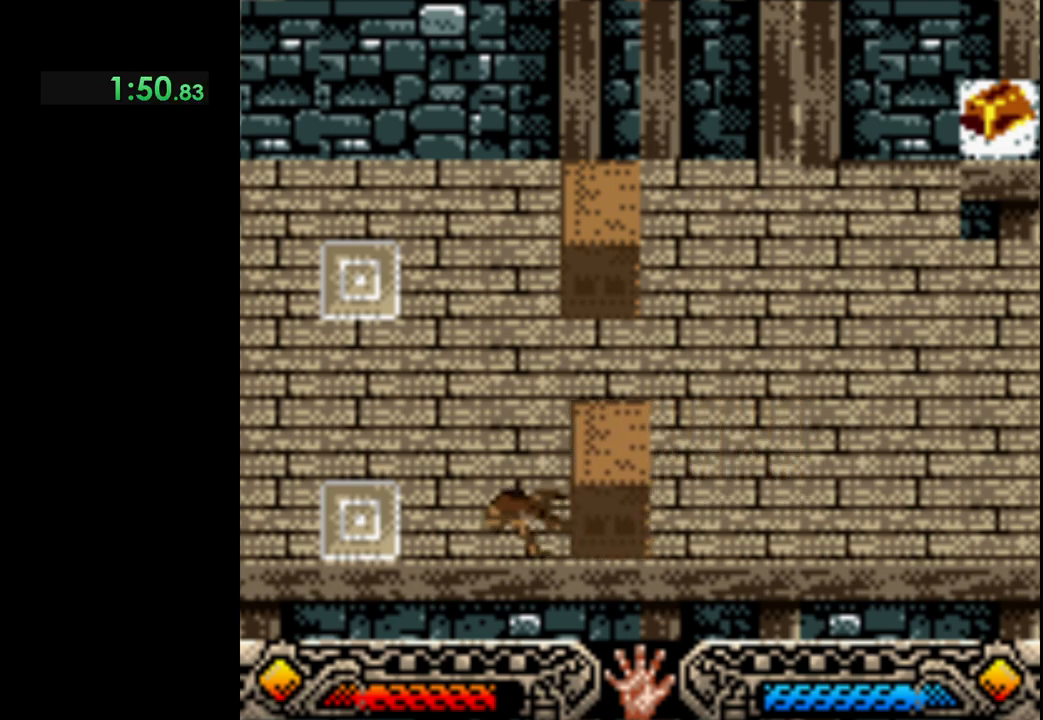
{"buttons": ["A"], "left_stick": "left", "events": []}
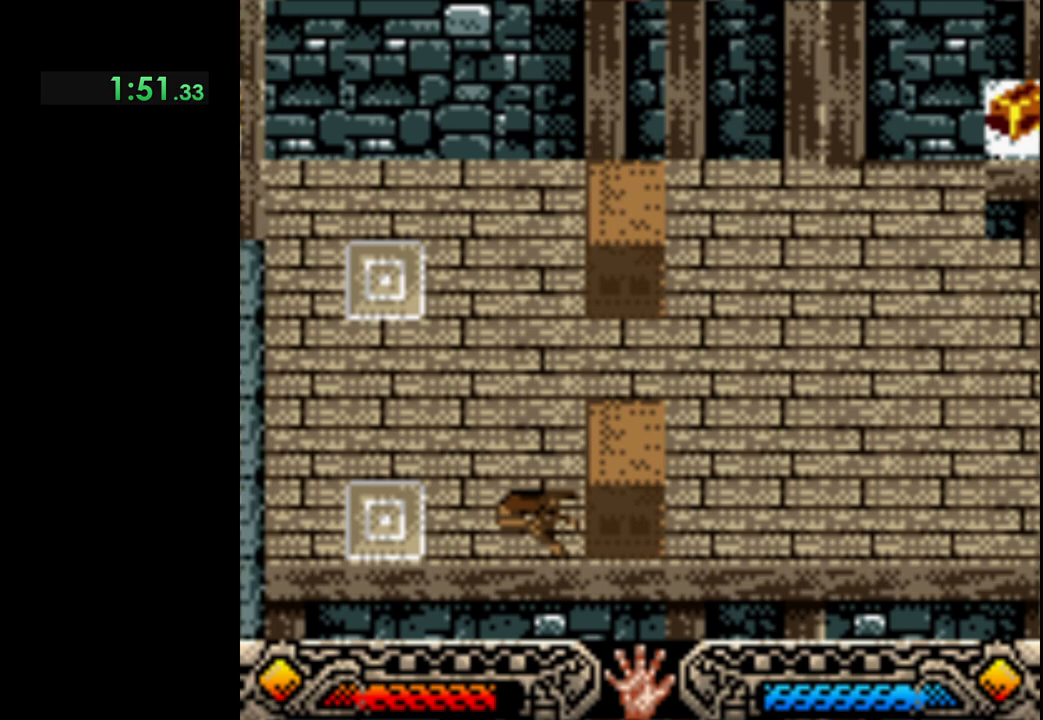
{"buttons": ["A"], "left_stick": "left", "events": []}
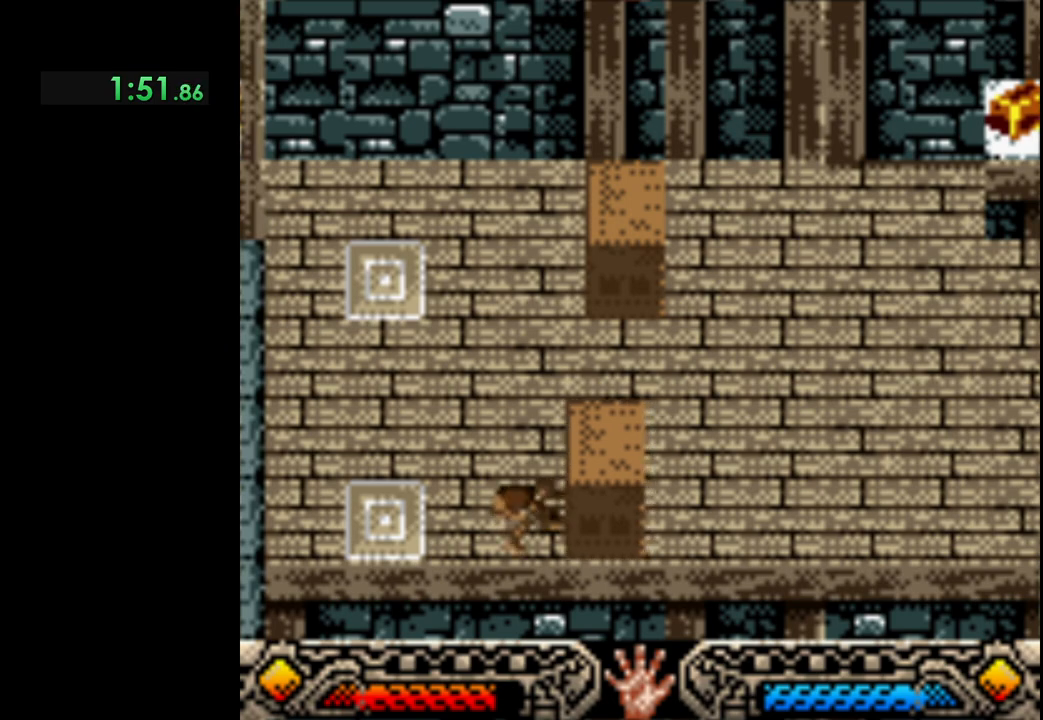
{"buttons": ["A"], "left_stick": "left", "events": []}
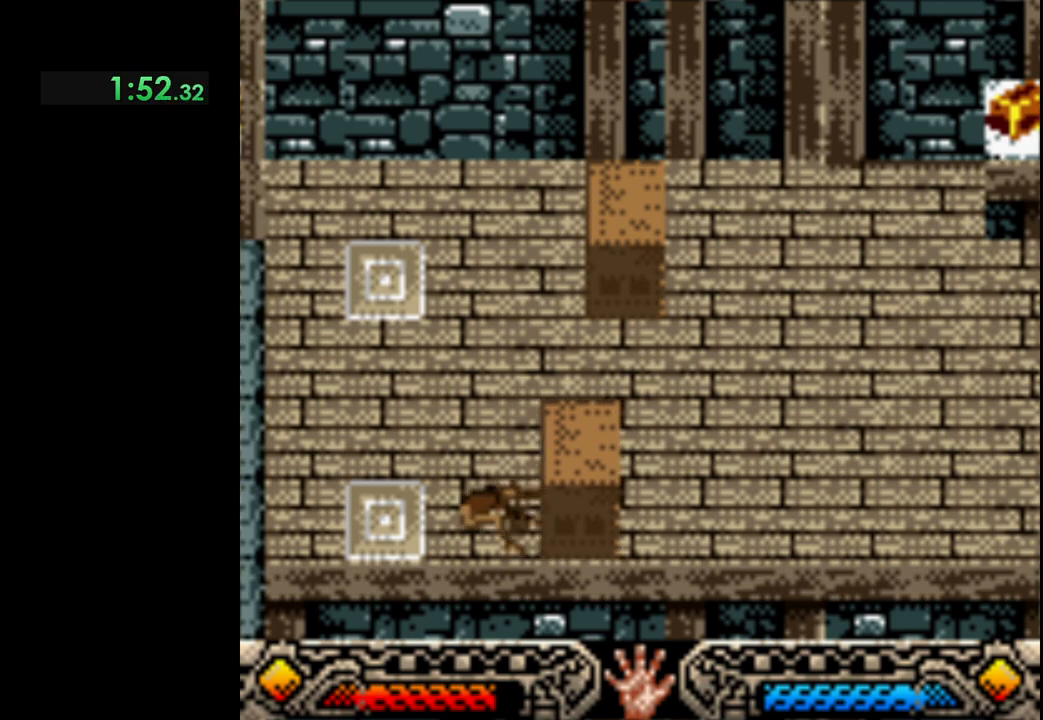
{"buttons": ["A"], "left_stick": "left", "events": []}
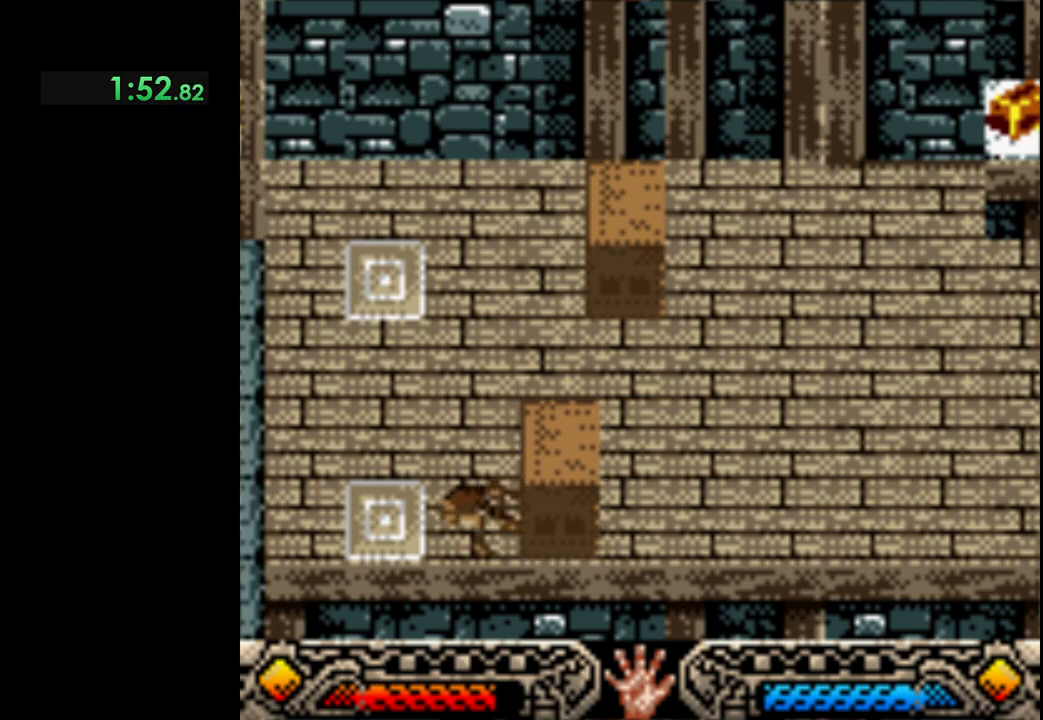
{"buttons": ["A"], "left_stick": "left", "events": []}
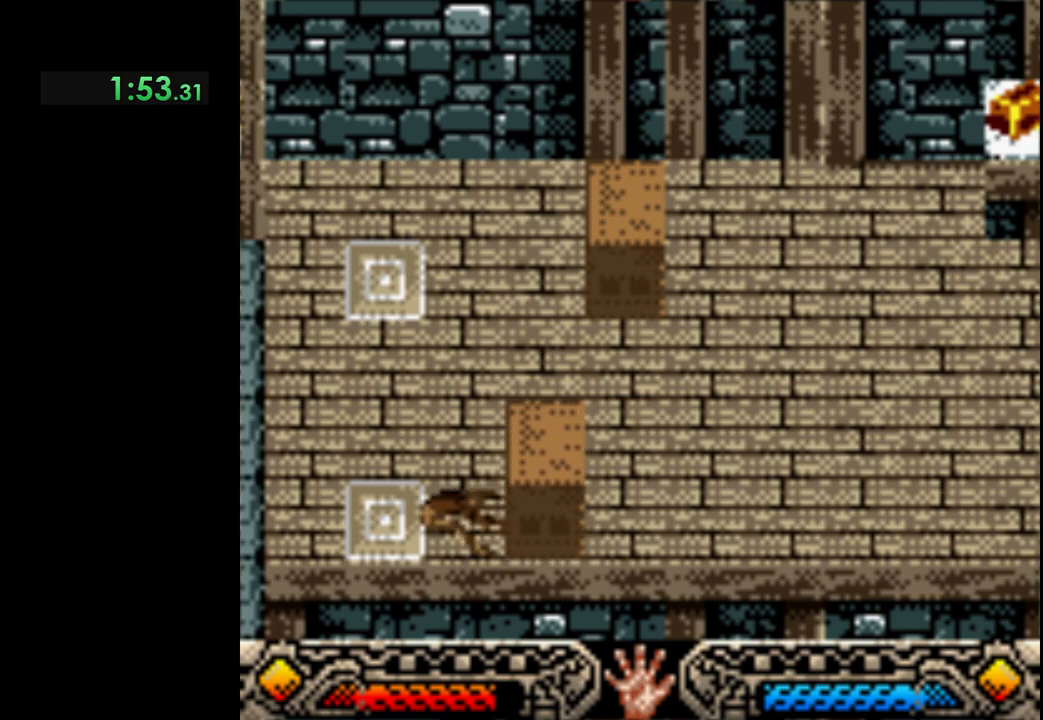
{"buttons": ["A"], "left_stick": "left", "events": []}
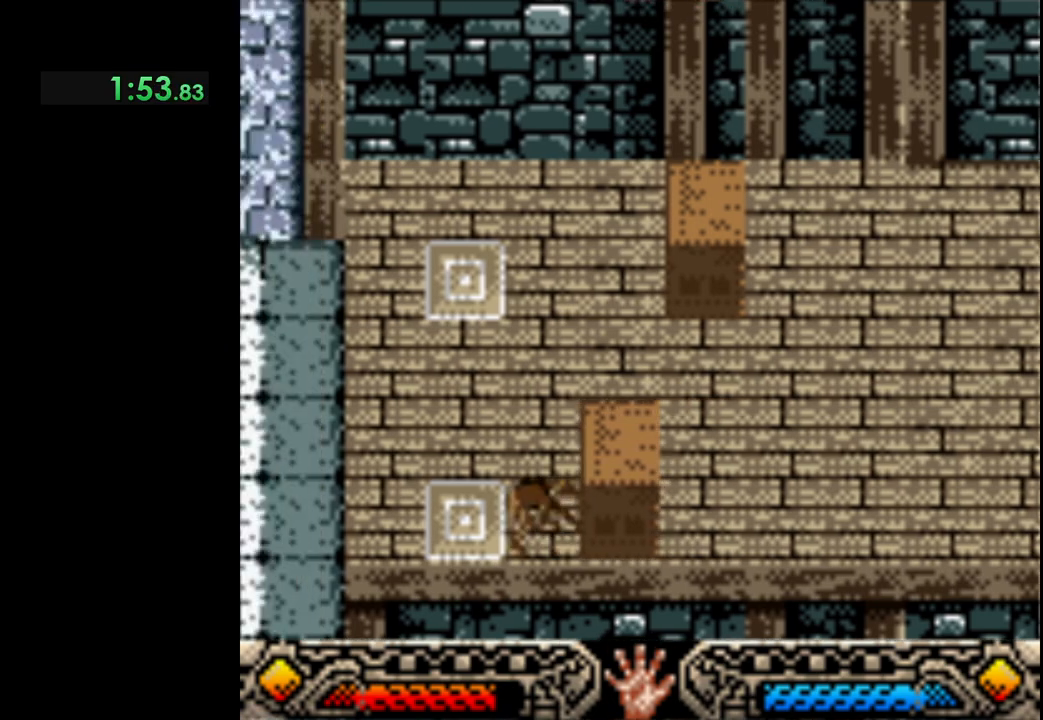
{"buttons": ["A"], "left_stick": "left", "events": []}
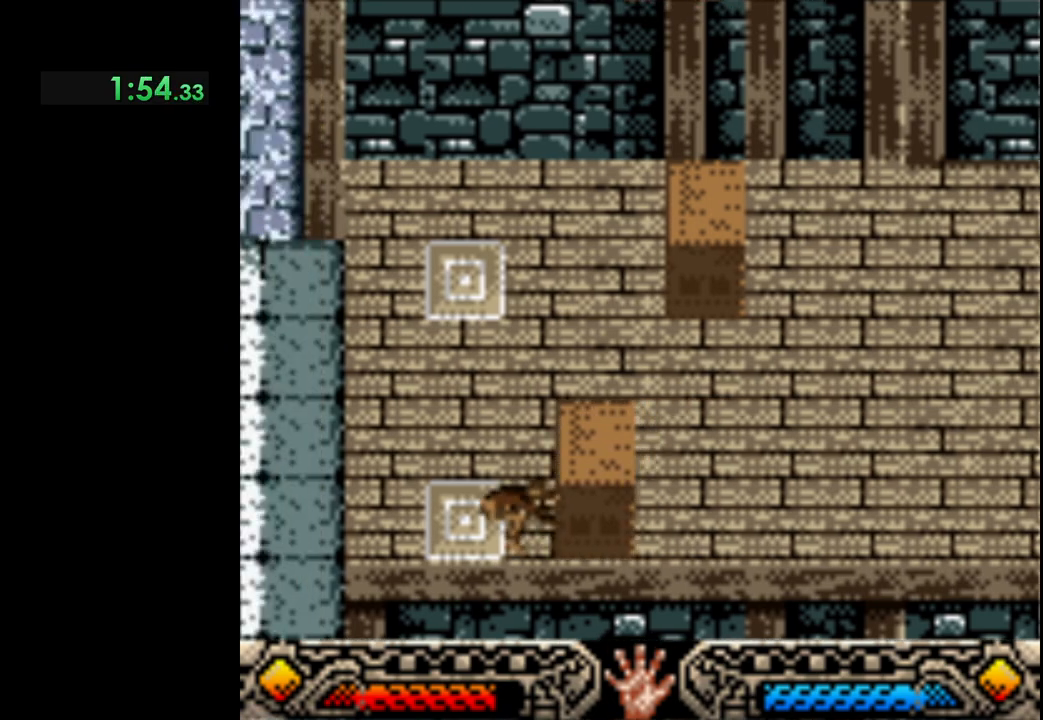
{"buttons": ["A"], "left_stick": "left", "events": []}
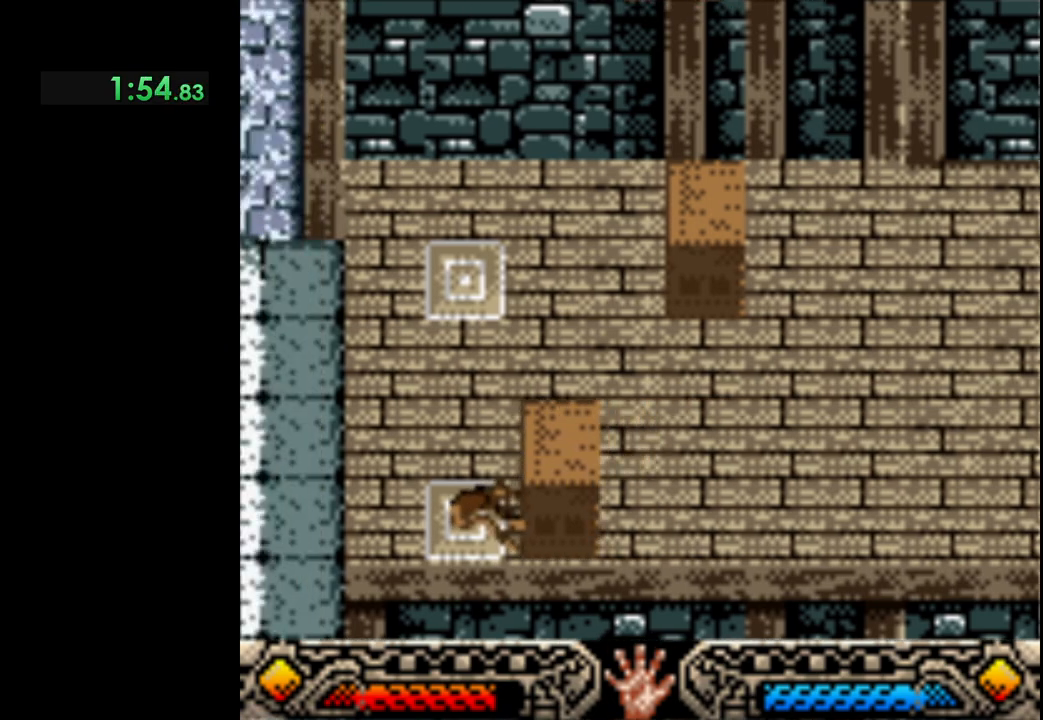
{"buttons": ["A"], "left_stick": "left", "events": []}
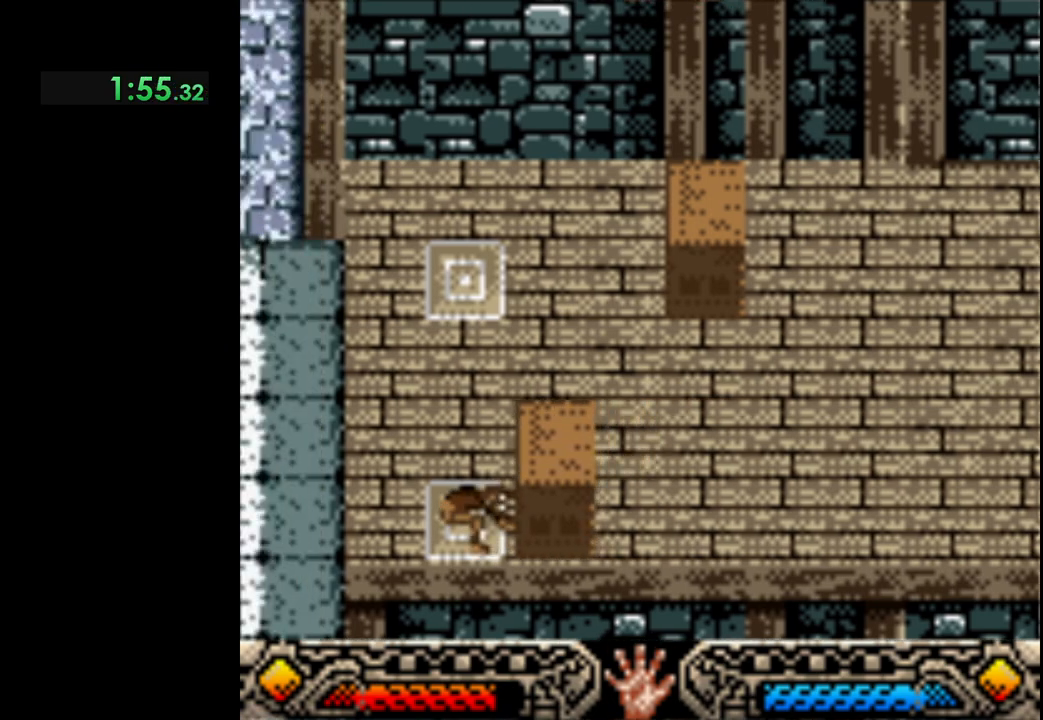
{"buttons": ["A"], "left_stick": "left", "events": []}
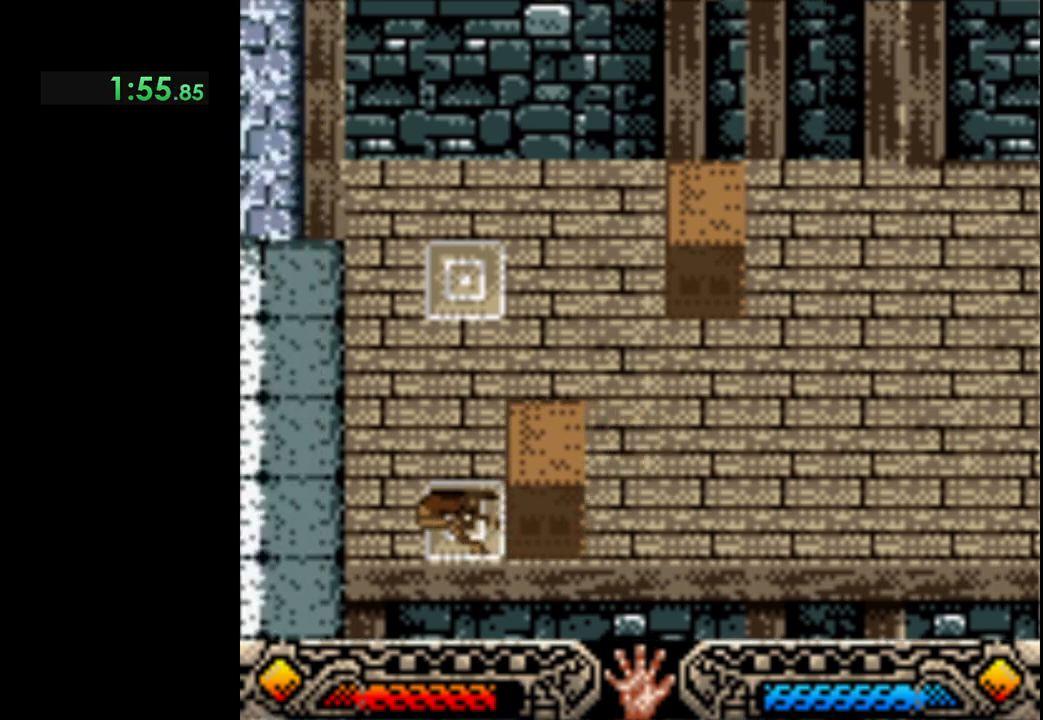
{"buttons": ["A"], "left_stick": "left", "events": []}
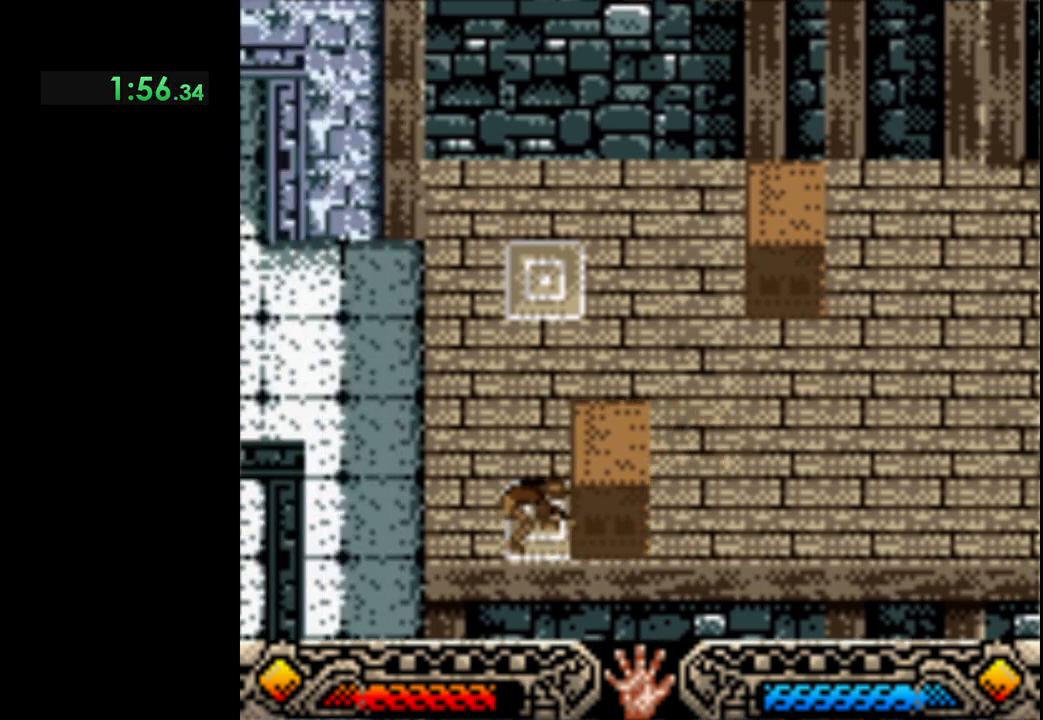
{"buttons": [], "left_stick": "up-left", "events": [[233, "left_stick", "up-left"], [317, "A", "up"]]}